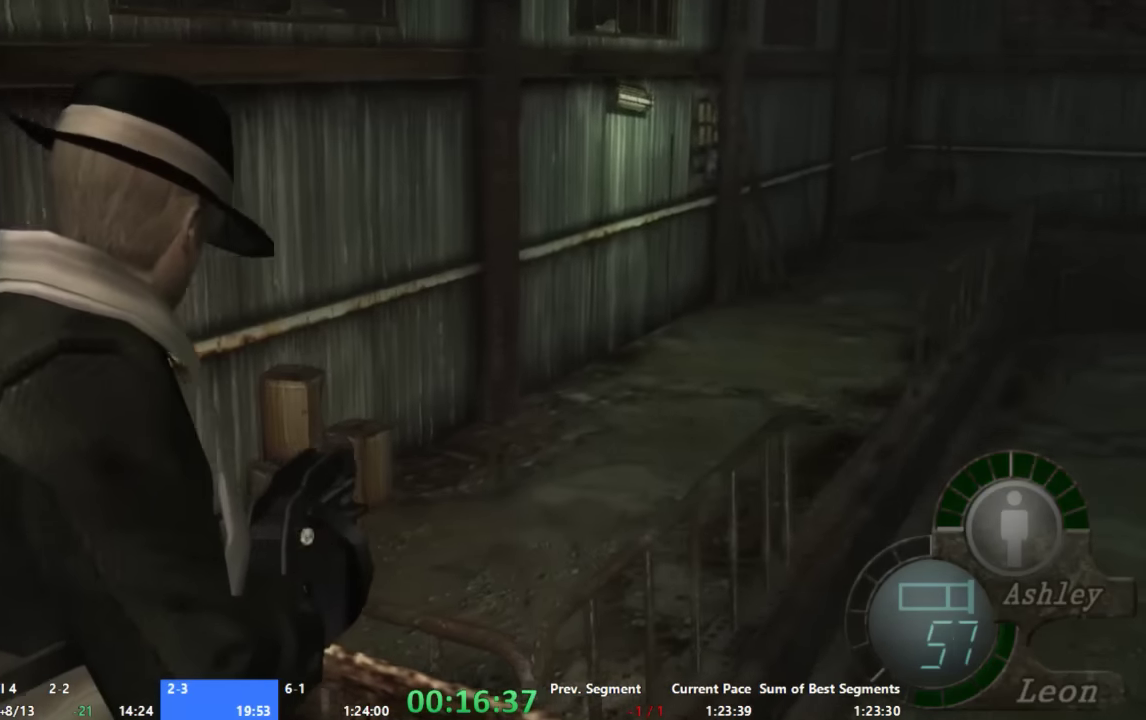
Gameplay with a controller (Xbox layout); each line is a JSON object with the inputs held at the frame after it. "events" lists button and stick changes between this image and that frame as [ms after this image, input, new state], when the widget could be followed in between. Not read: L1 L2 L3 R1 R2 R3 SELECT.
{"buttons": ["X"], "left_stick": "center", "right_stick": "center", "events": []}
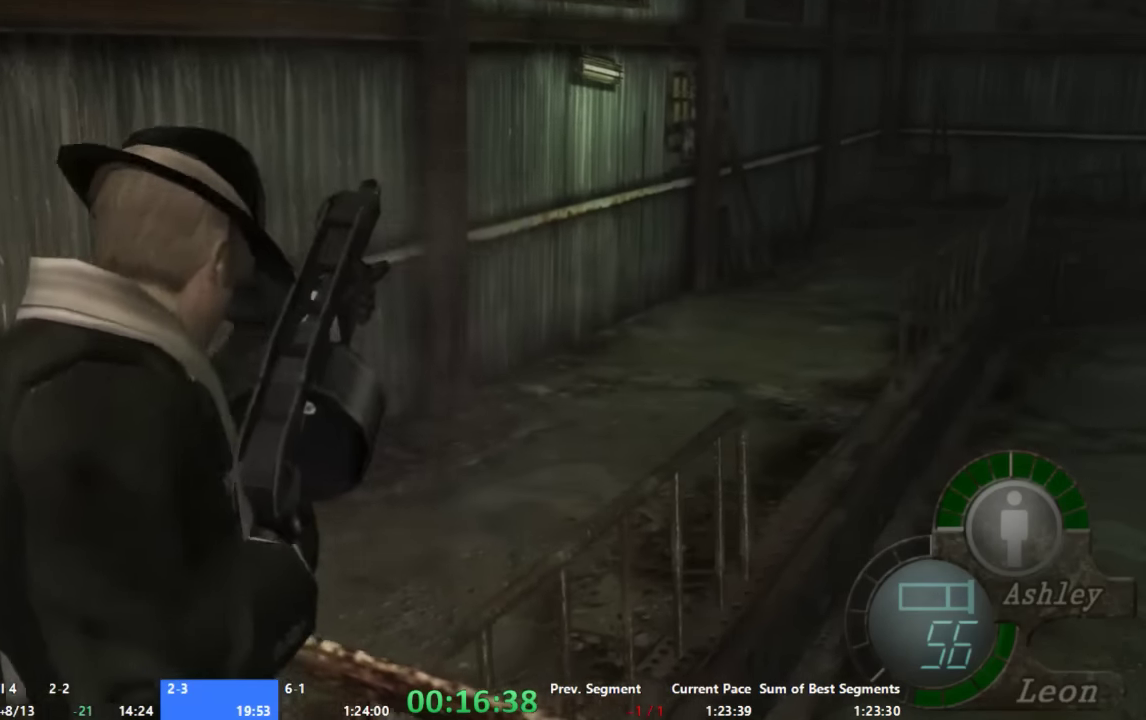
{"buttons": ["X"], "left_stick": "center", "right_stick": "center", "events": []}
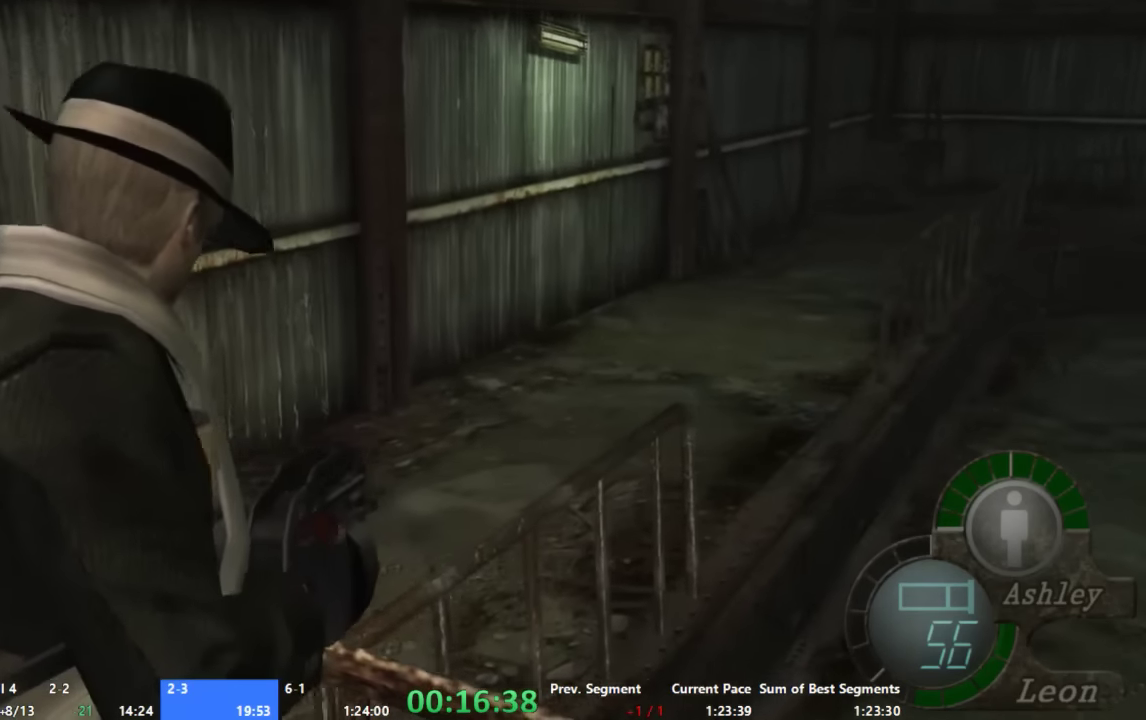
{"buttons": ["X"], "left_stick": "center", "right_stick": "center", "events": []}
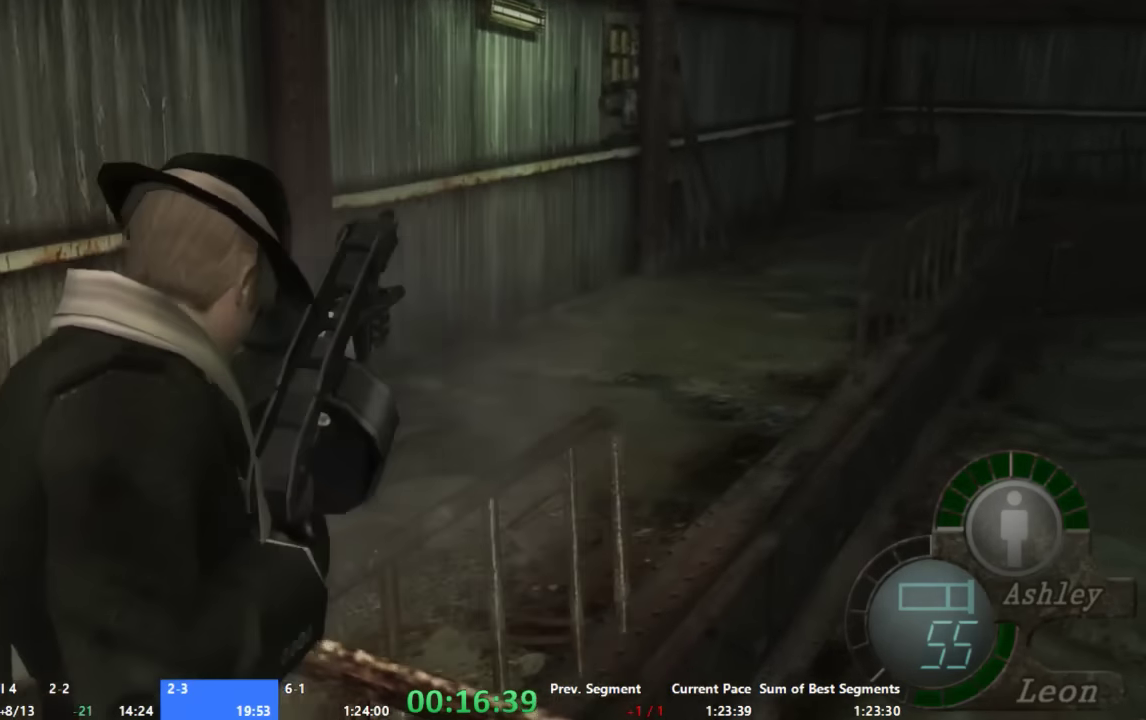
{"buttons": ["X"], "left_stick": "center", "right_stick": "center", "events": []}
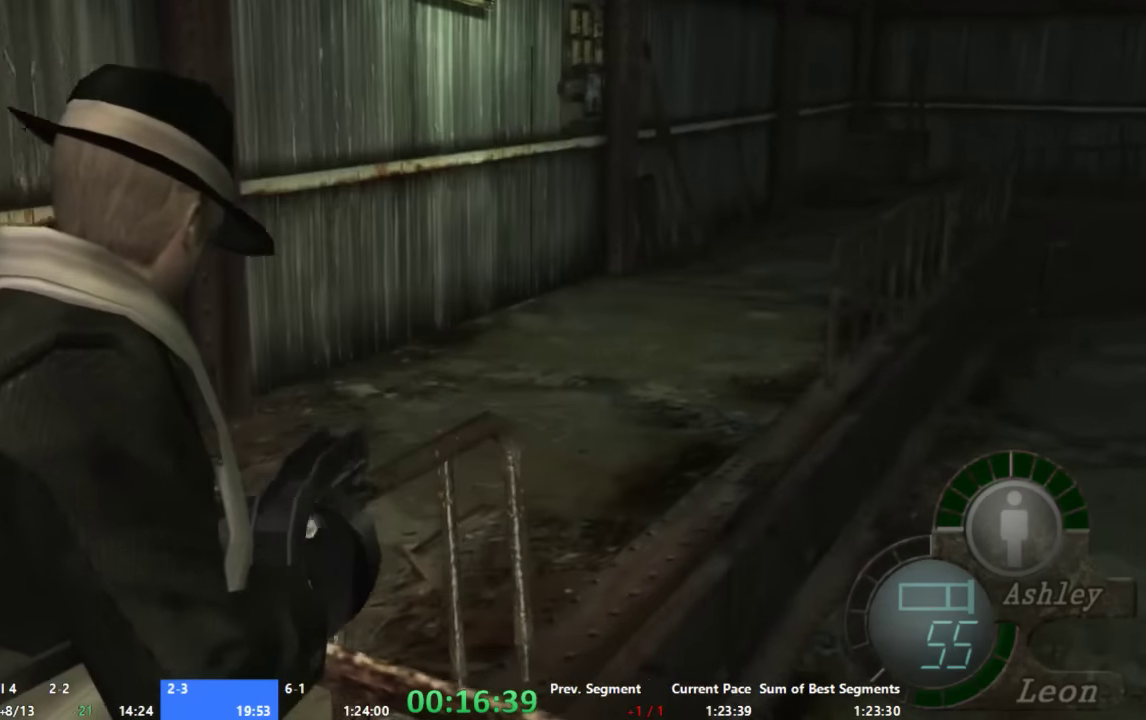
{"buttons": ["X"], "left_stick": "center", "right_stick": "center", "events": []}
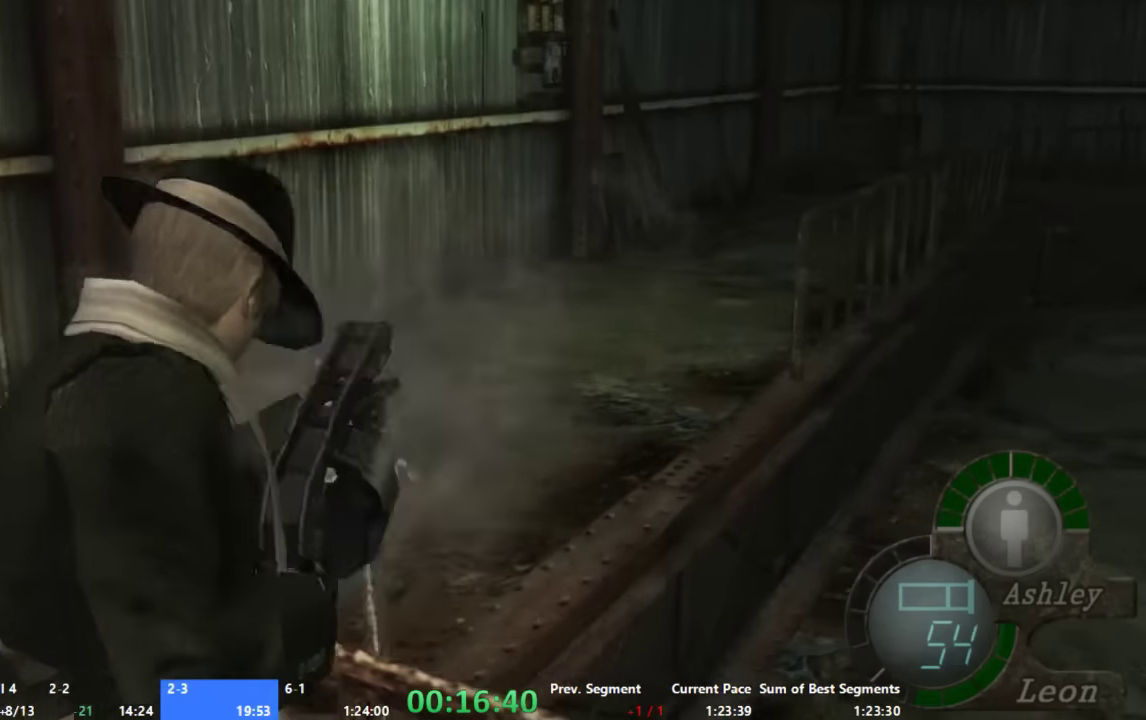
{"buttons": ["X"], "left_stick": "center", "right_stick": "center", "events": []}
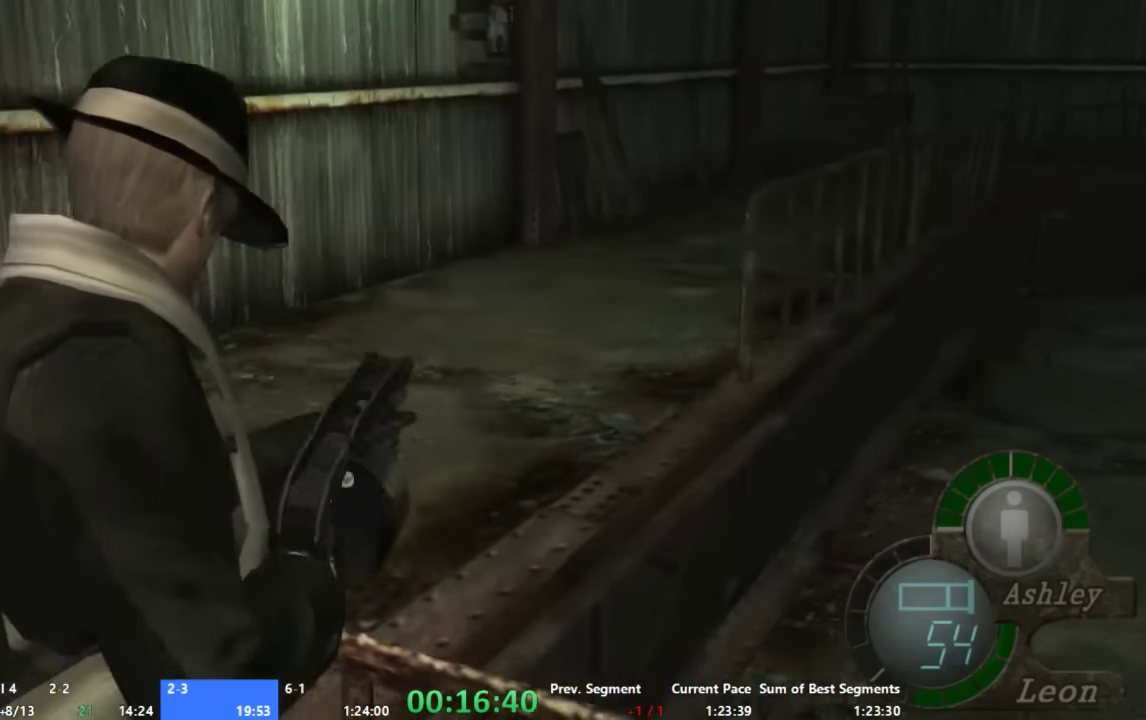
{"buttons": ["X"], "left_stick": "center", "right_stick": "center", "events": []}
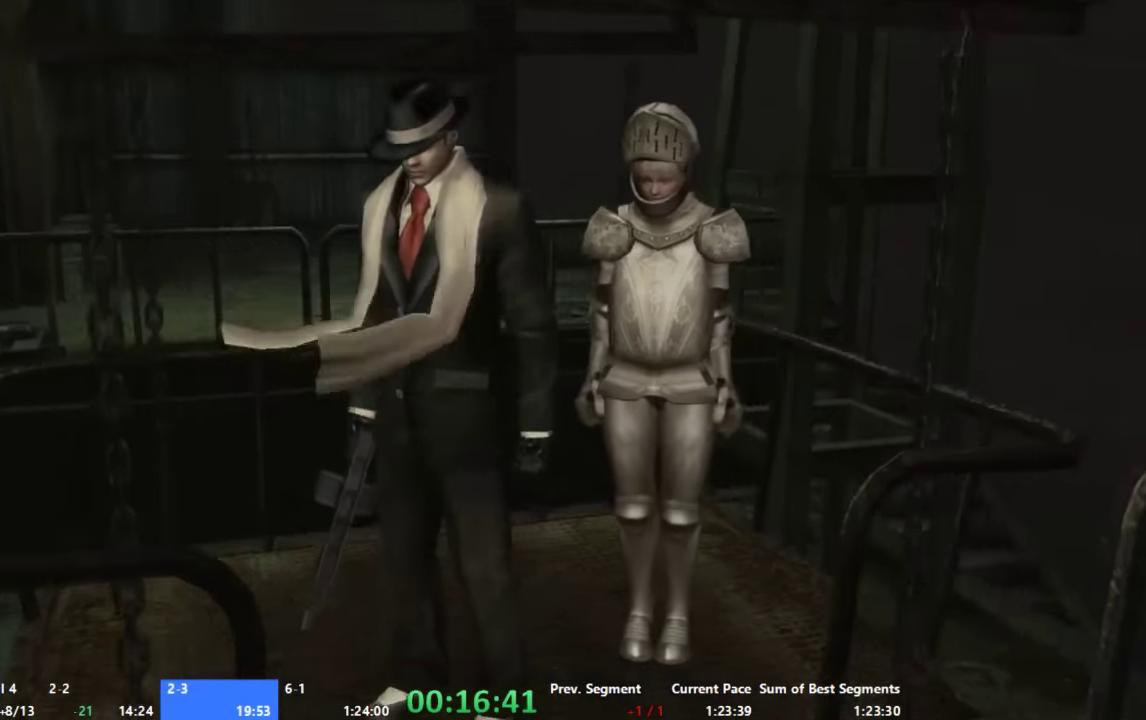
{"buttons": [], "left_stick": "center", "right_stick": "center", "events": [[133, "X", "up"]]}
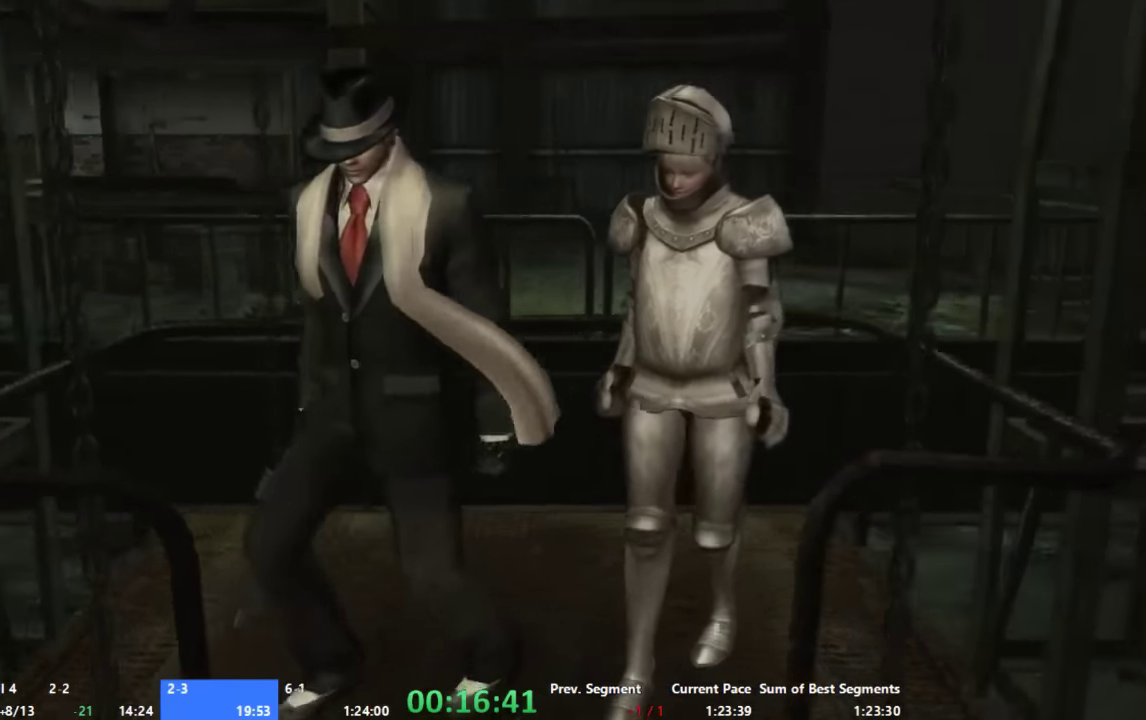
{"buttons": [], "left_stick": "right", "right_stick": "center", "events": [[133, "left_stick", "right"]]}
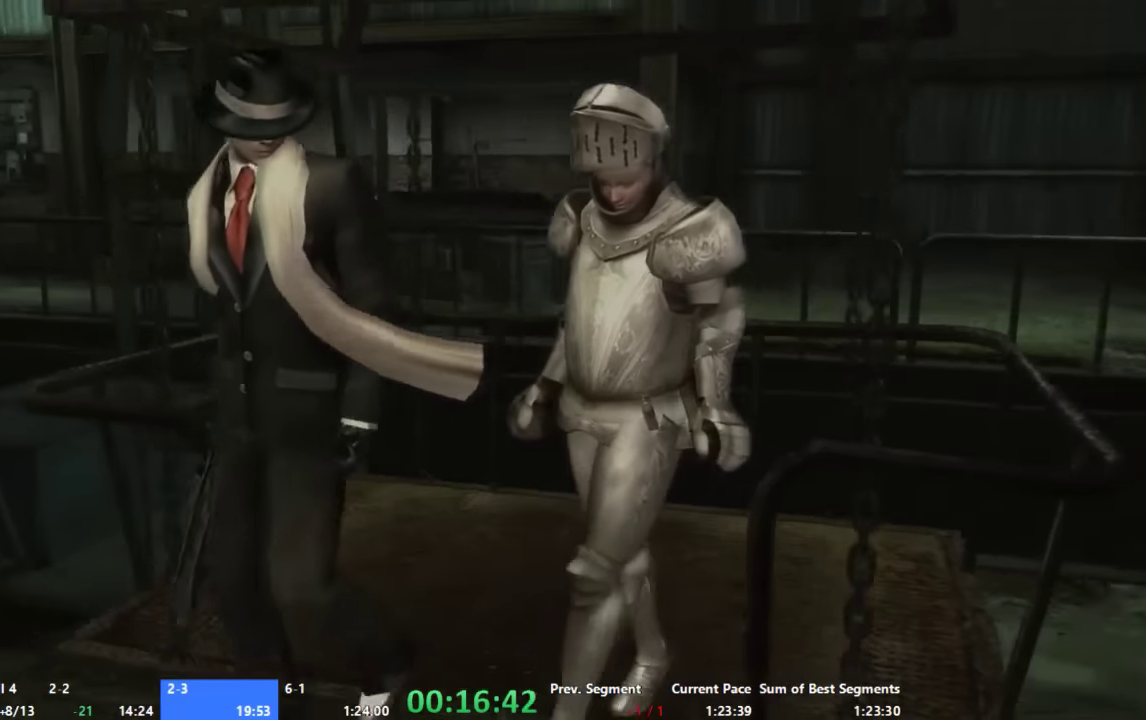
{"buttons": [], "left_stick": "right", "right_stick": "center", "events": []}
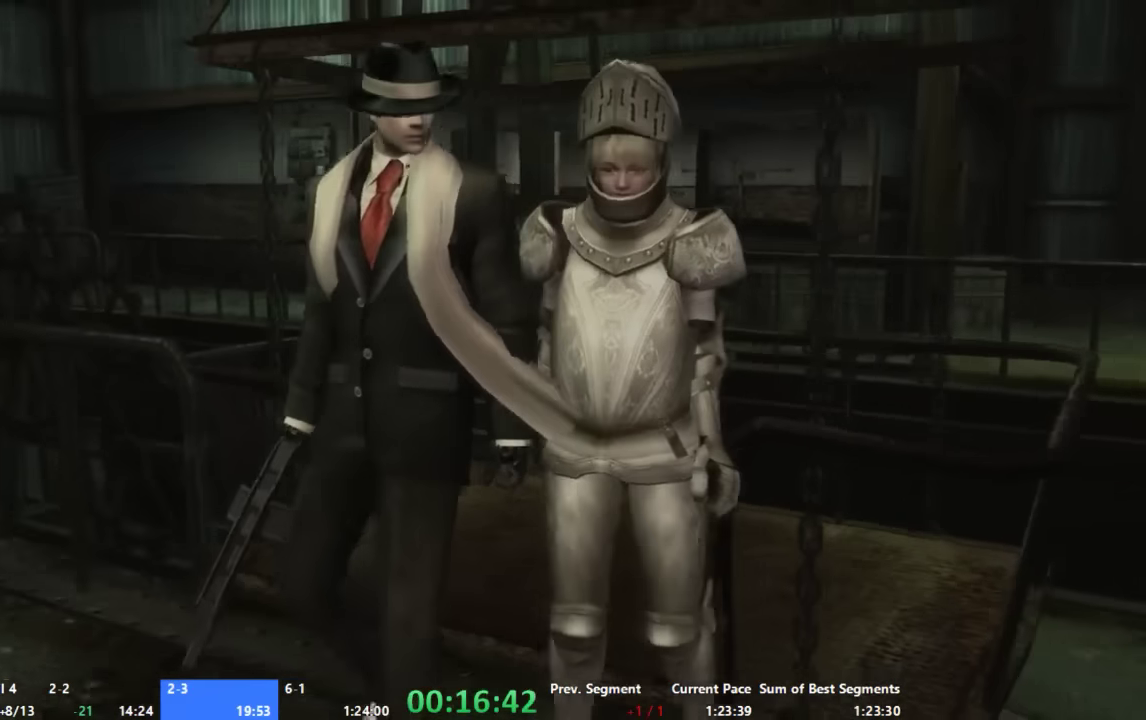
{"buttons": [], "left_stick": "right", "right_stick": "center", "events": []}
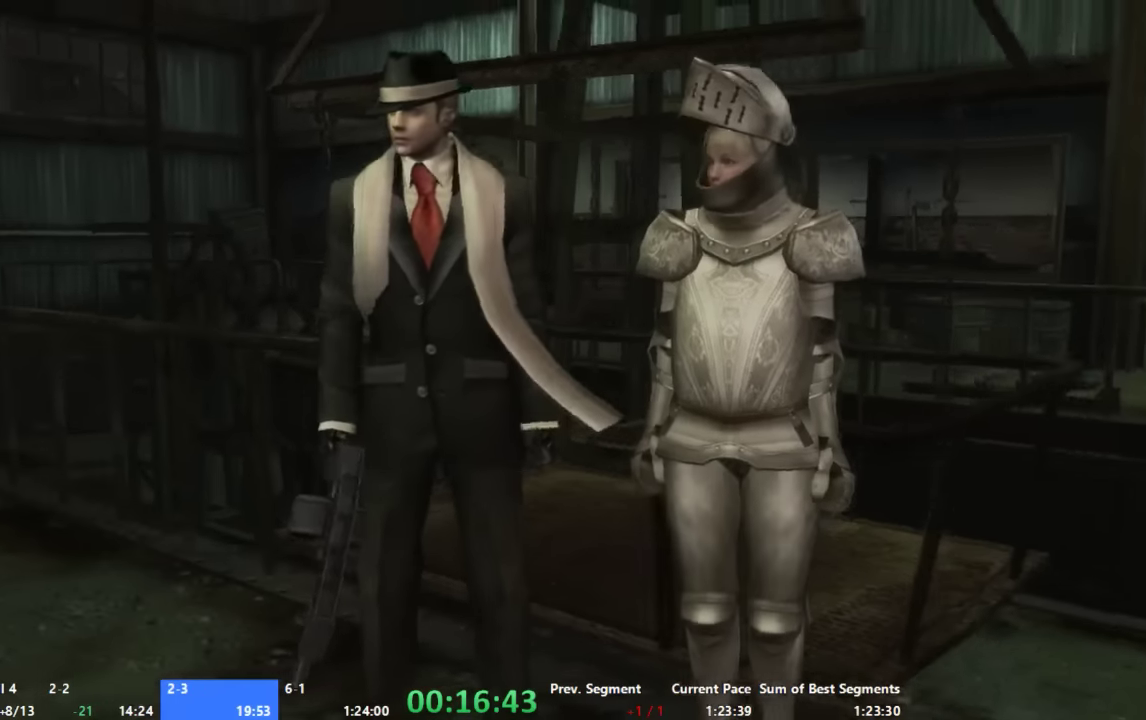
{"buttons": [], "left_stick": "up-right", "right_stick": "center", "events": [[133, "right_stick", "right"], [333, "right_stick", "center"], [433, "left_stick", "up-right"]]}
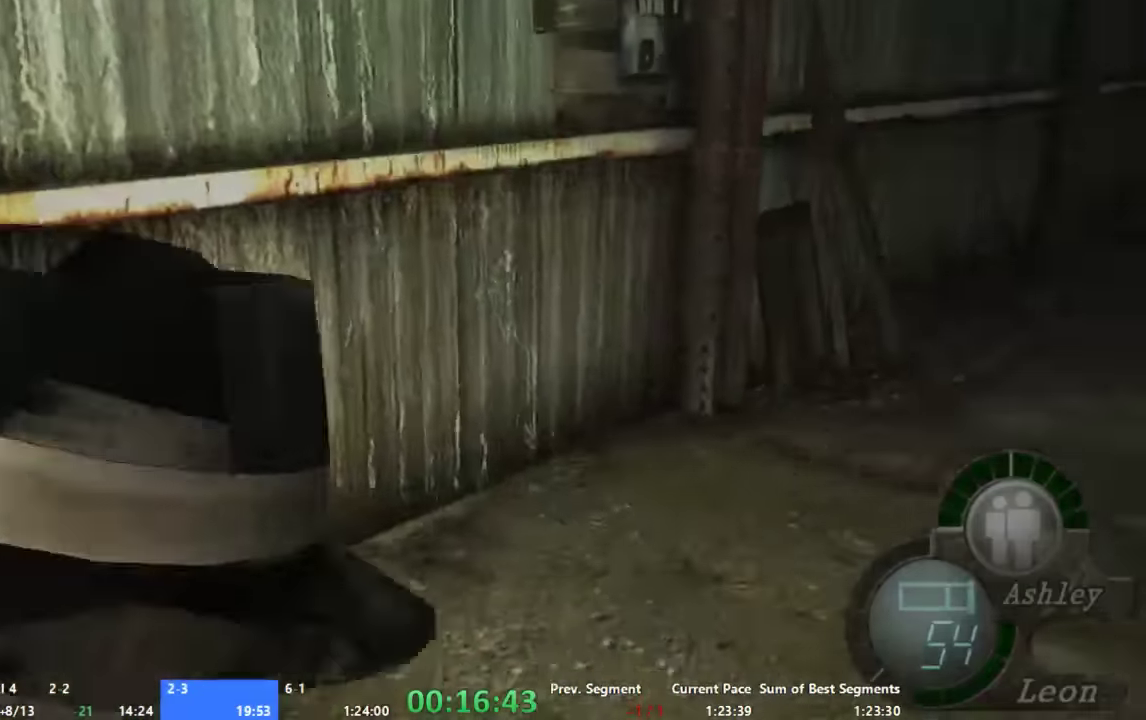
{"buttons": [], "left_stick": "center", "right_stick": "center", "events": [[200, "left_stick", "center"], [233, "START", "down"], [367, "START", "up"]]}
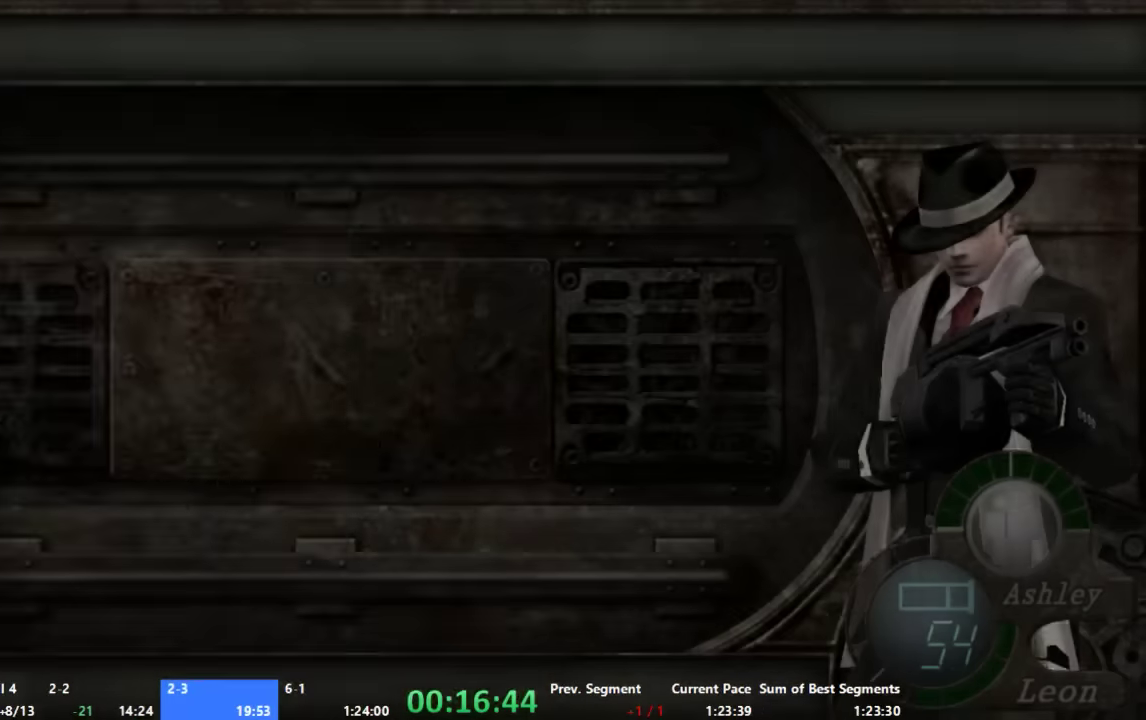
{"buttons": [], "left_stick": "center", "right_stick": "center", "events": [[200, "left_stick", "left"], [267, "A", "down"], [333, "A", "up"], [333, "left_stick", "center"]]}
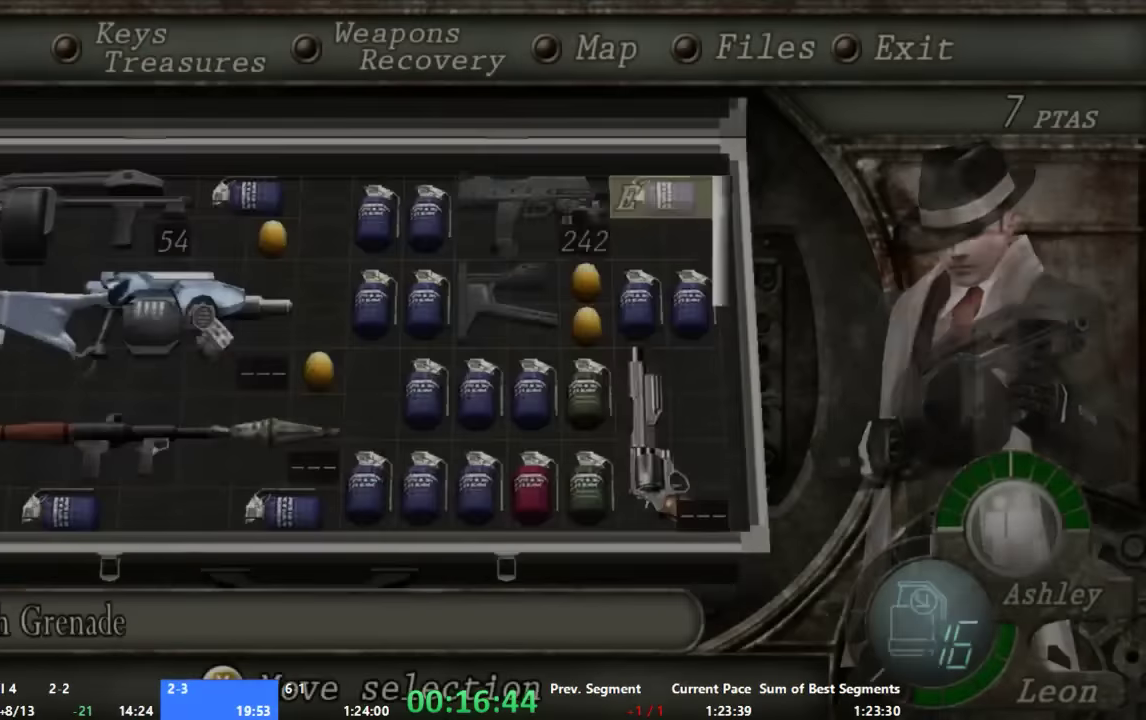
{"buttons": ["A"], "left_stick": "up", "right_stick": "center", "events": [[67, "START", "down"], [200, "START", "up"], [267, "left_stick", "up"], [400, "A", "down"]]}
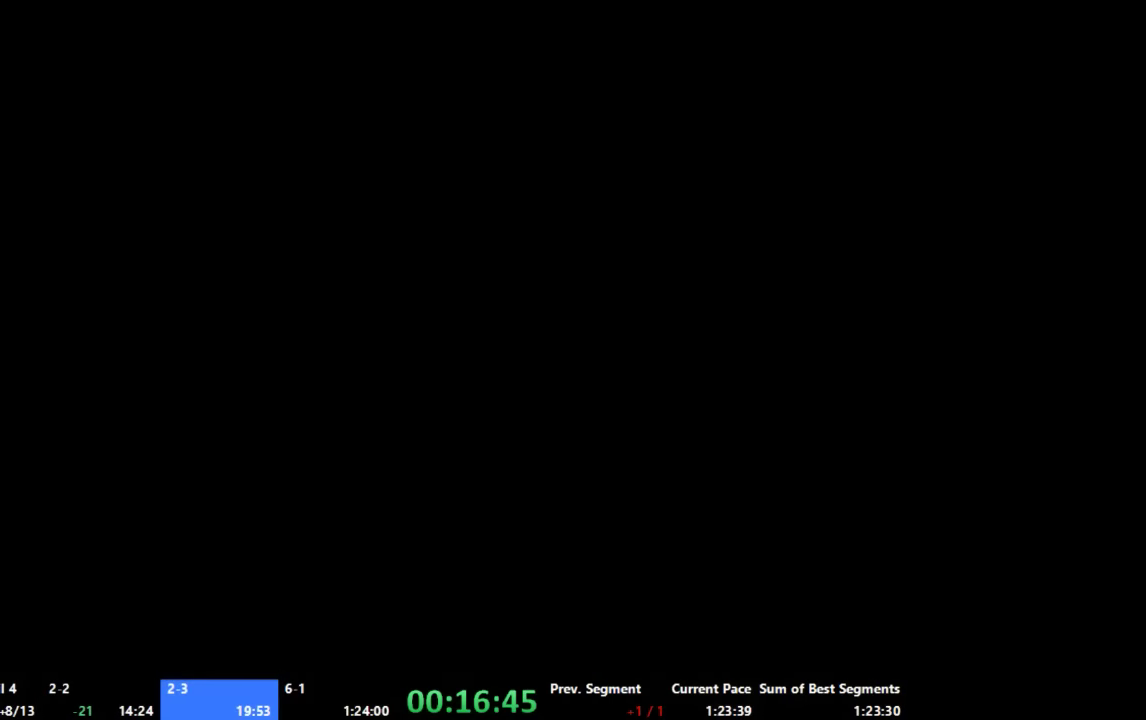
{"buttons": ["A"], "left_stick": "up-right", "right_stick": "center", "events": [[467, "left_stick", "up-right"]]}
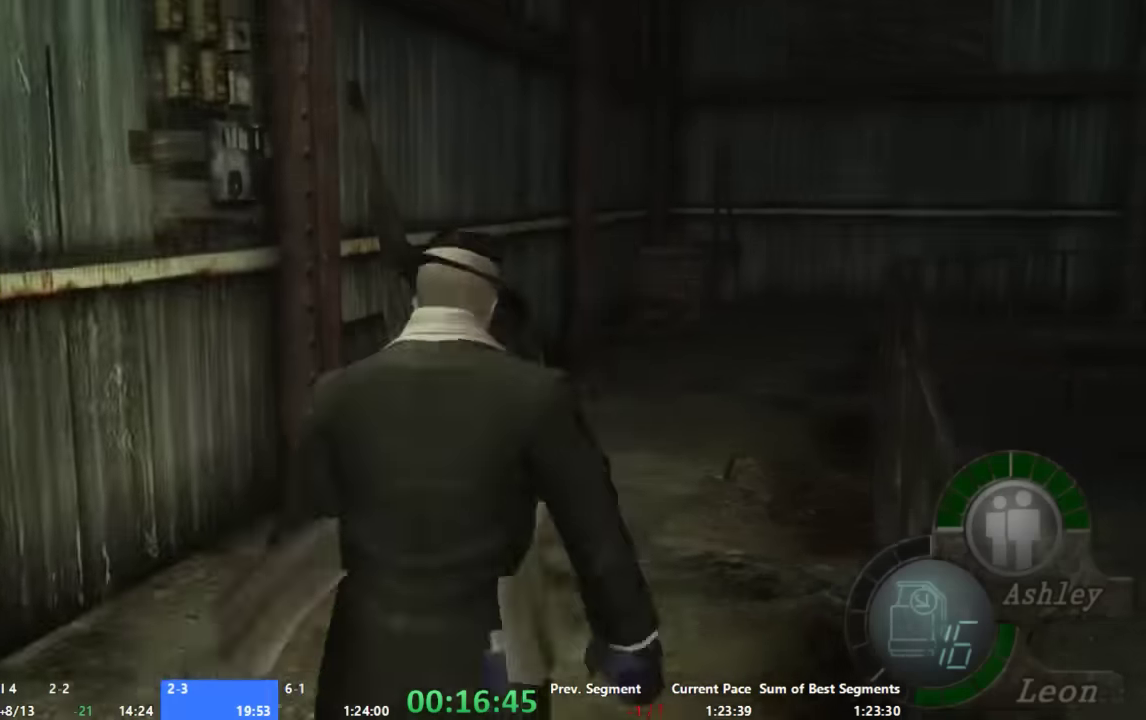
{"buttons": ["A"], "left_stick": "up", "right_stick": "center", "events": [[100, "left_stick", "up"], [300, "left_stick", "up-right"], [467, "left_stick", "up"]]}
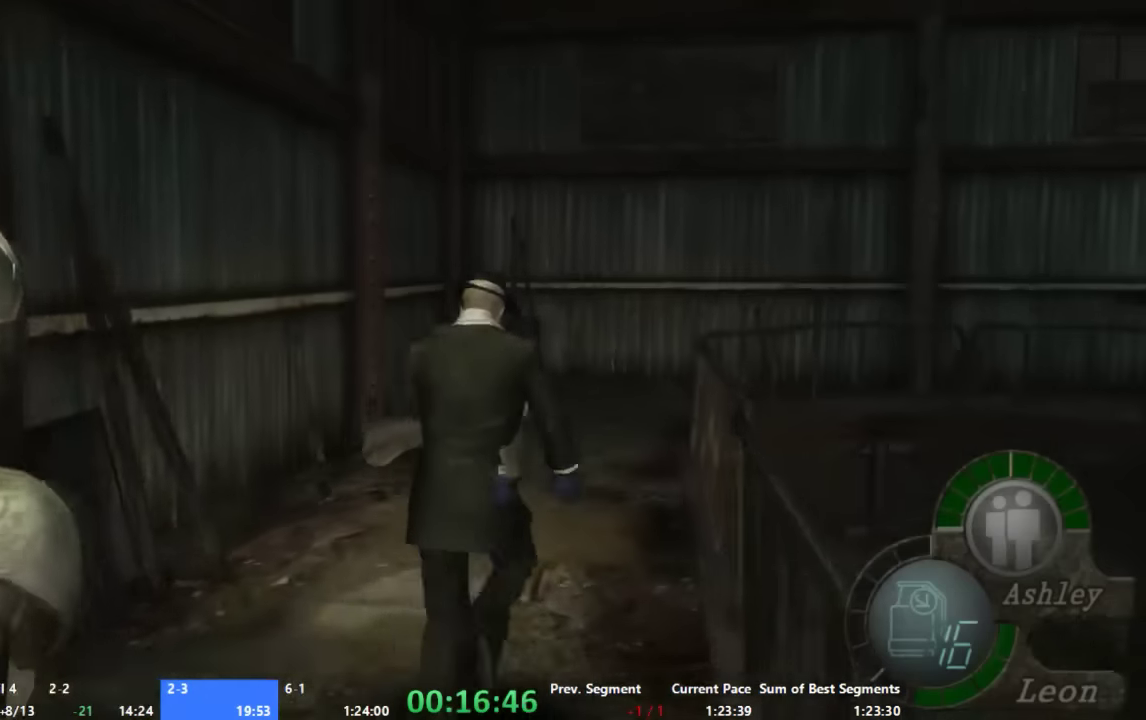
{"buttons": ["A"], "left_stick": "up", "right_stick": "center", "events": []}
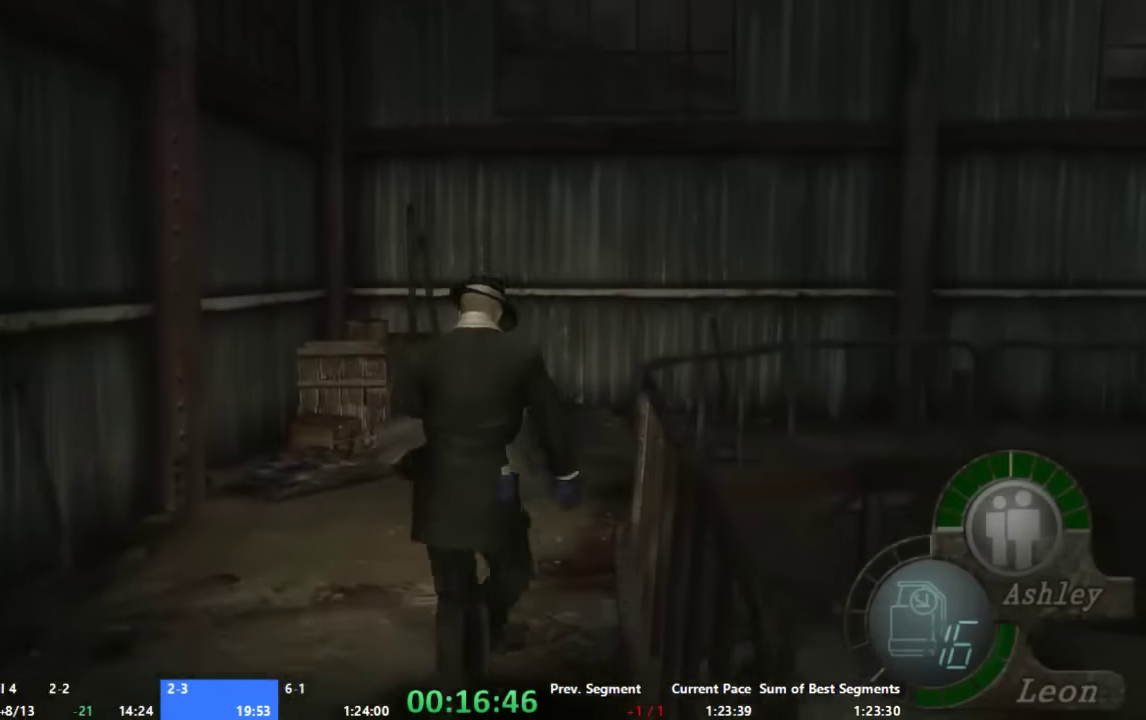
{"buttons": ["A"], "left_stick": "up-right", "right_stick": "center", "events": [[67, "left_stick", "up-right"], [200, "left_stick", "up"], [334, "left_stick", "up-right"]]}
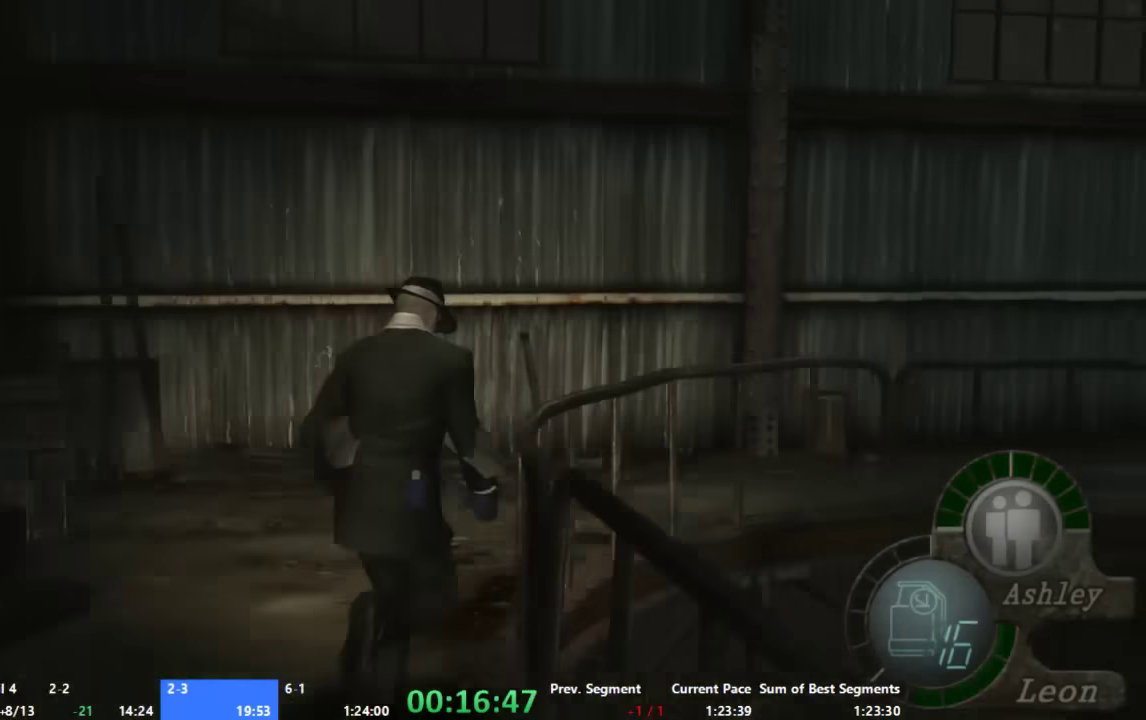
{"buttons": ["A"], "left_stick": "up-right", "right_stick": "center", "events": []}
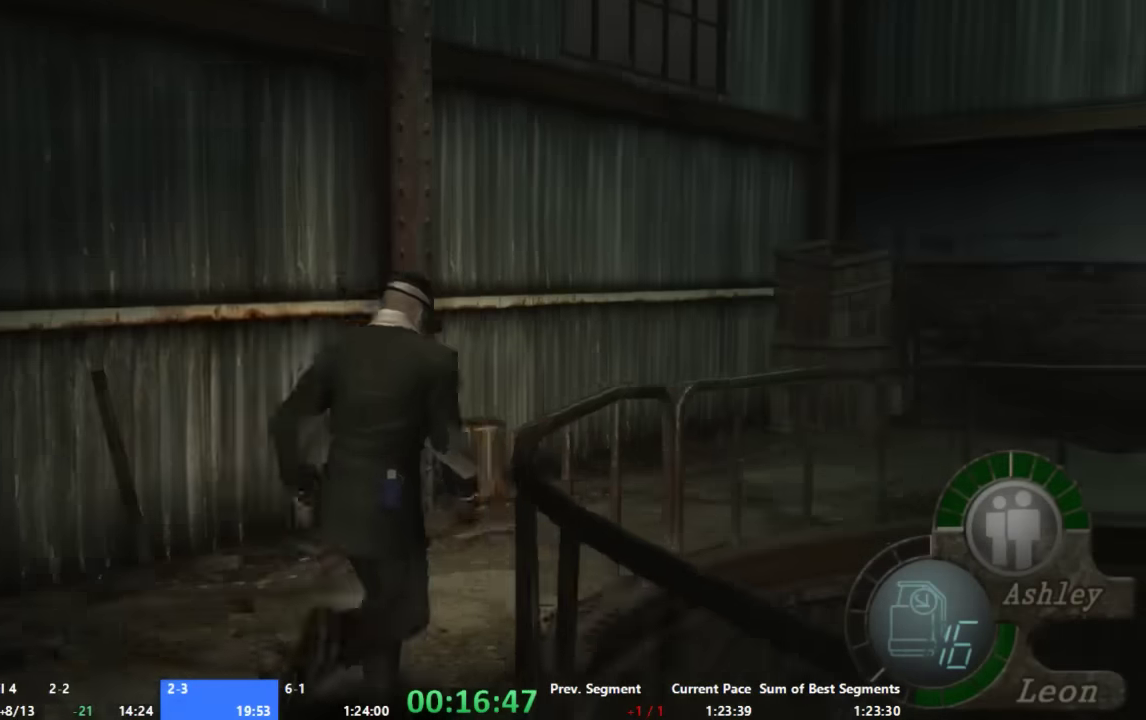
{"buttons": ["A"], "left_stick": "up-right", "right_stick": "center", "events": []}
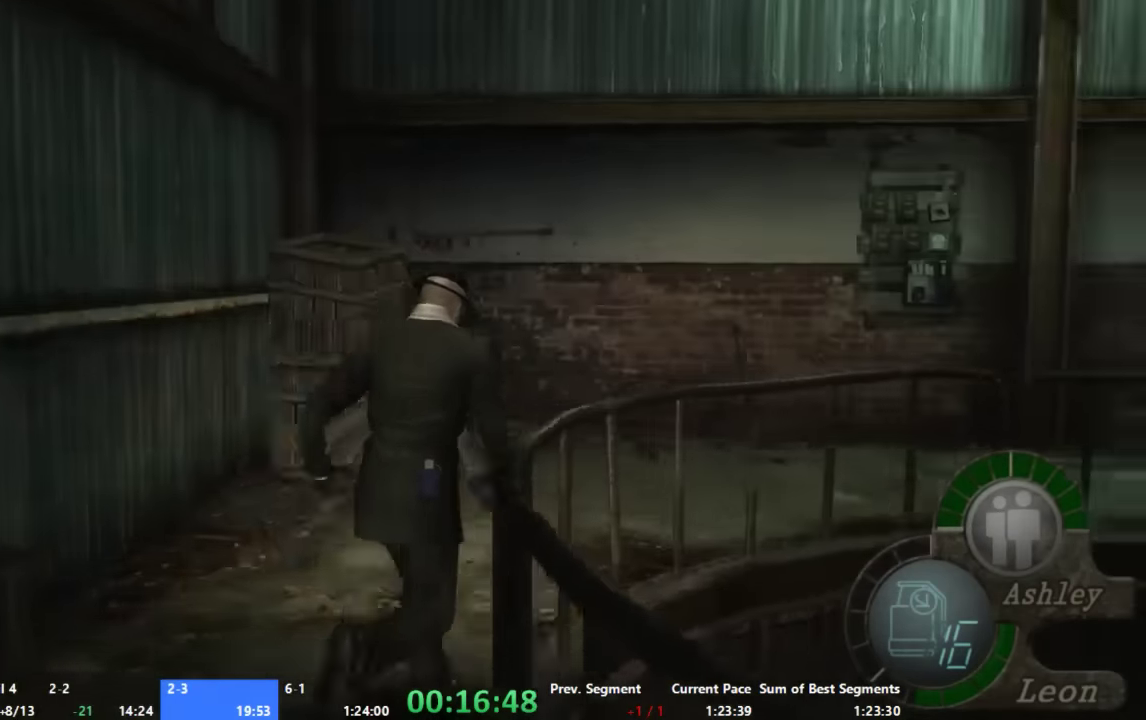
{"buttons": ["A"], "left_stick": "up-right", "right_stick": "center", "events": []}
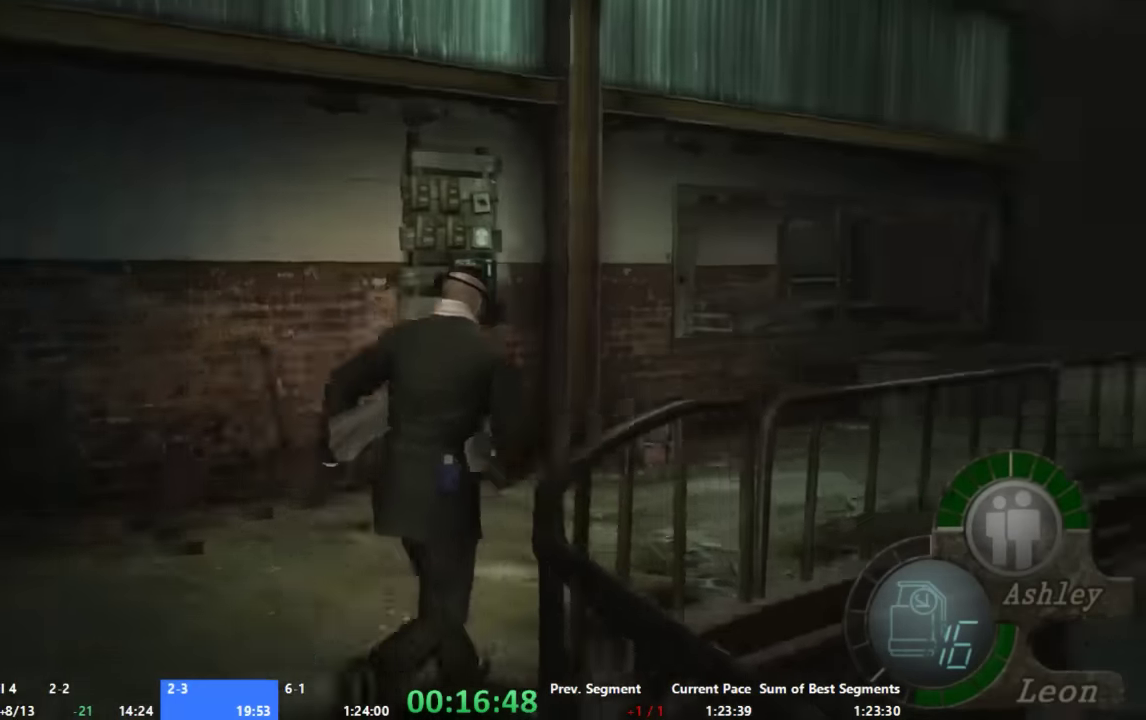
{"buttons": ["A"], "left_stick": "up", "right_stick": "center", "events": [[334, "left_stick", "up"]]}
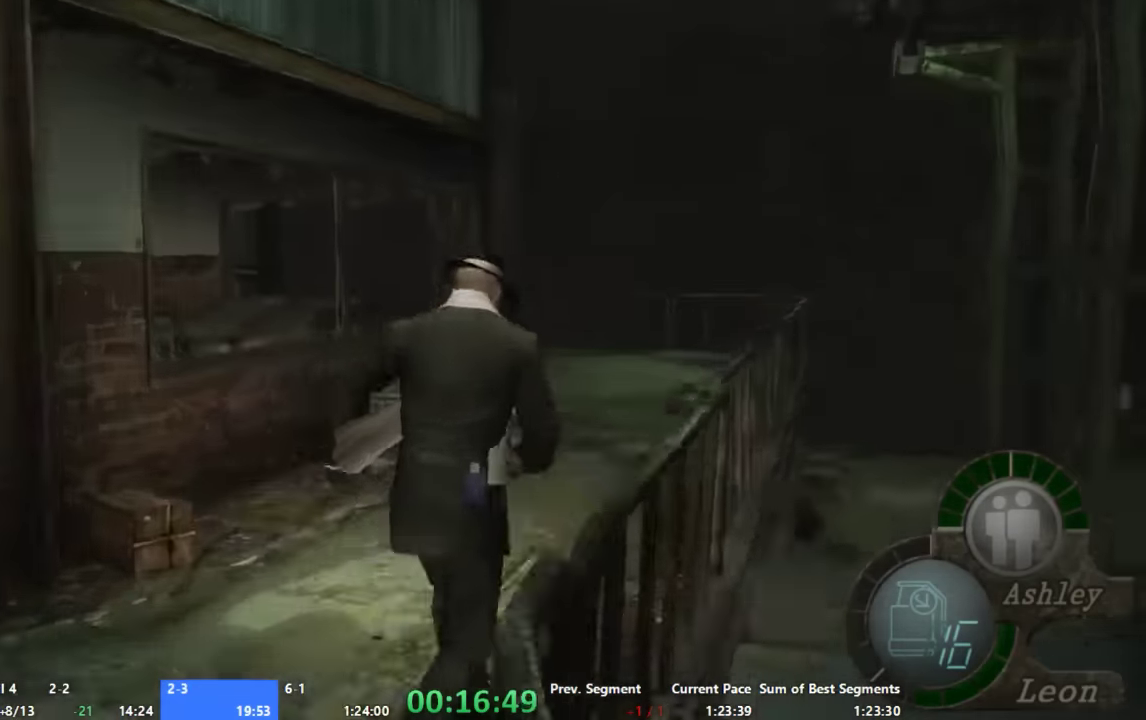
{"buttons": ["A"], "left_stick": "up", "right_stick": "center", "events": [[267, "left_stick", "up-left"], [334, "left_stick", "up"]]}
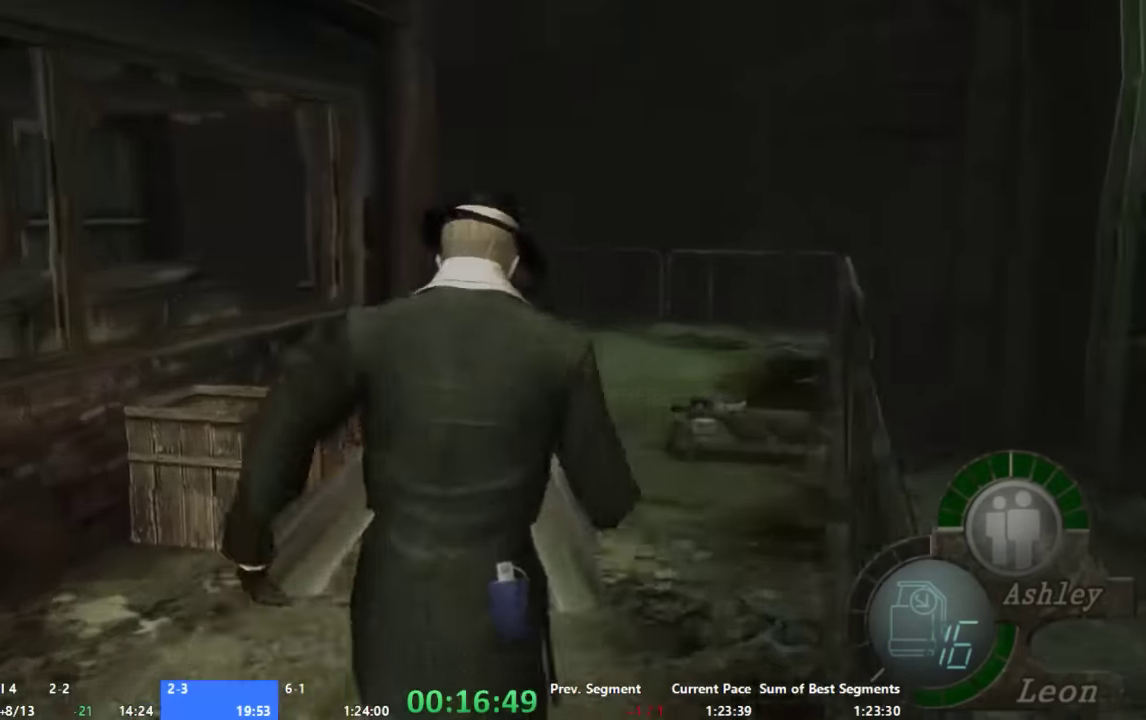
{"buttons": ["A"], "left_stick": "up-left", "right_stick": "center", "events": [[467, "left_stick", "up-left"]]}
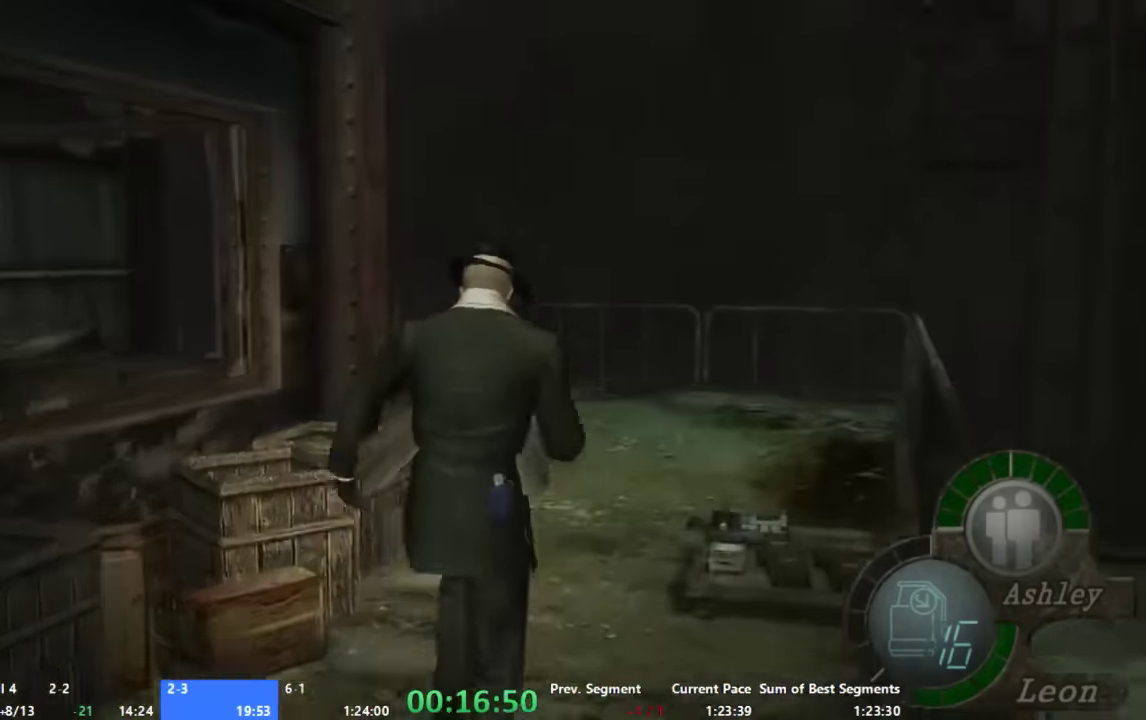
{"buttons": ["A"], "left_stick": "up-left", "right_stick": "center", "events": [[134, "left_stick", "up"], [267, "left_stick", "up-left"]]}
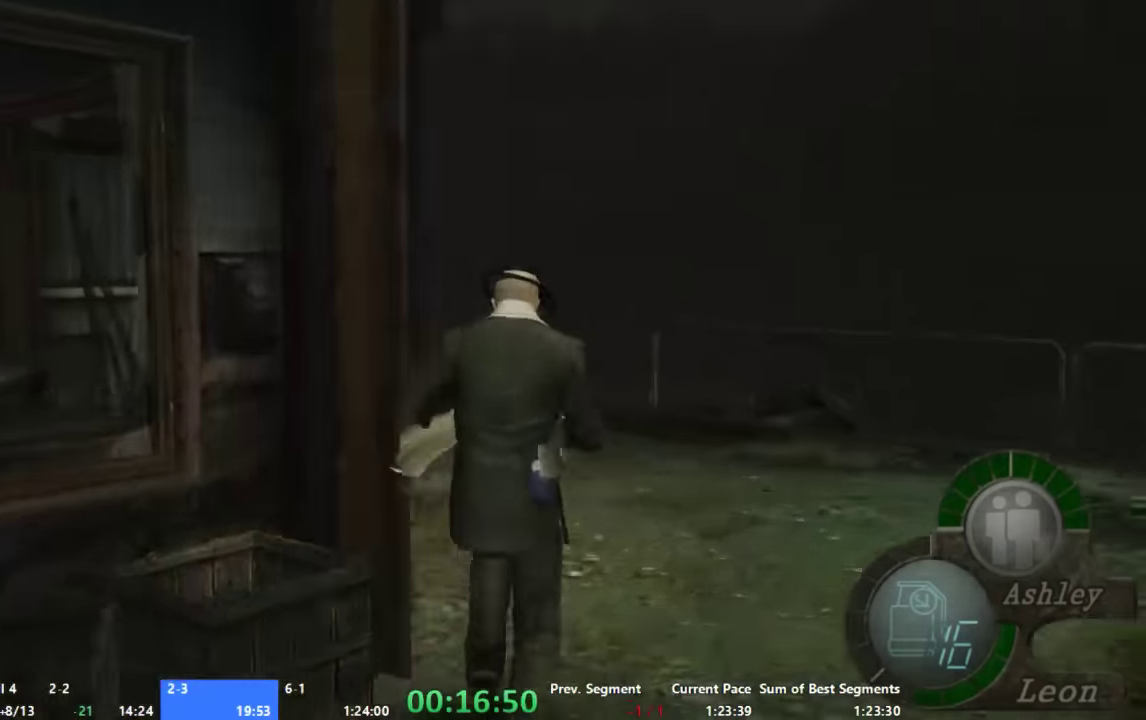
{"buttons": ["A"], "left_stick": "up", "right_stick": "center", "events": [[34, "left_stick", "up"]]}
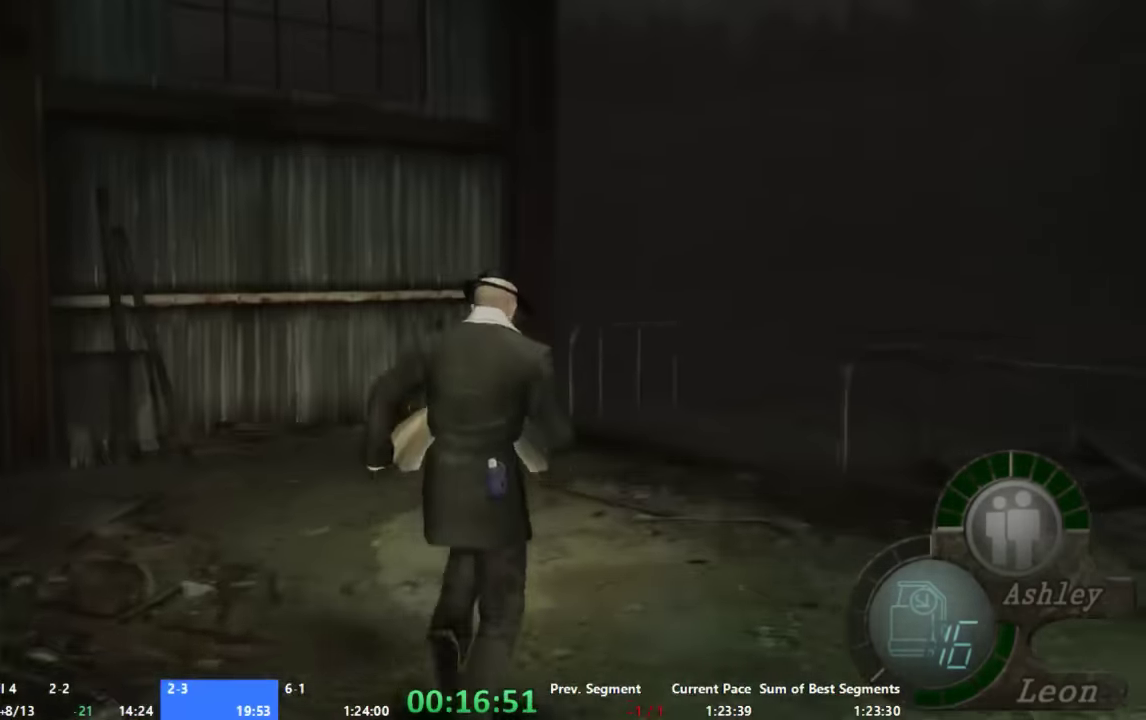
{"buttons": ["A"], "left_stick": "up-right", "right_stick": "center", "events": [[267, "left_stick", "up-right"]]}
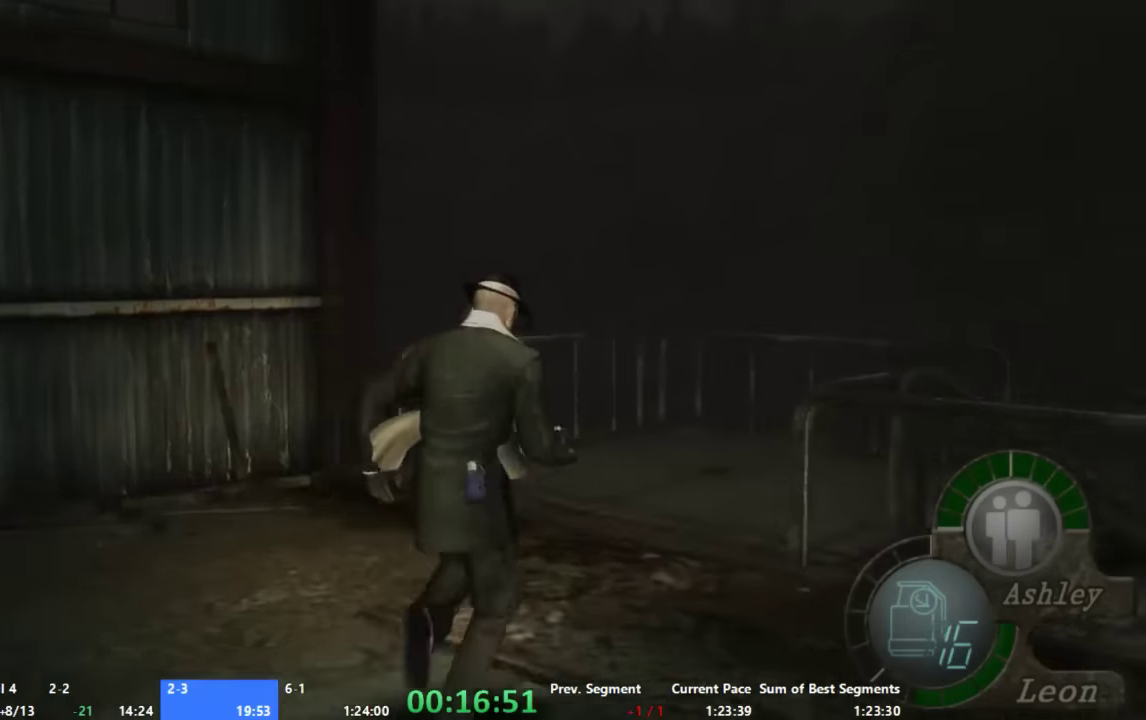
{"buttons": ["A"], "left_stick": "up-right", "right_stick": "center", "events": [[67, "left_stick", "up"], [134, "left_stick", "up-right"]]}
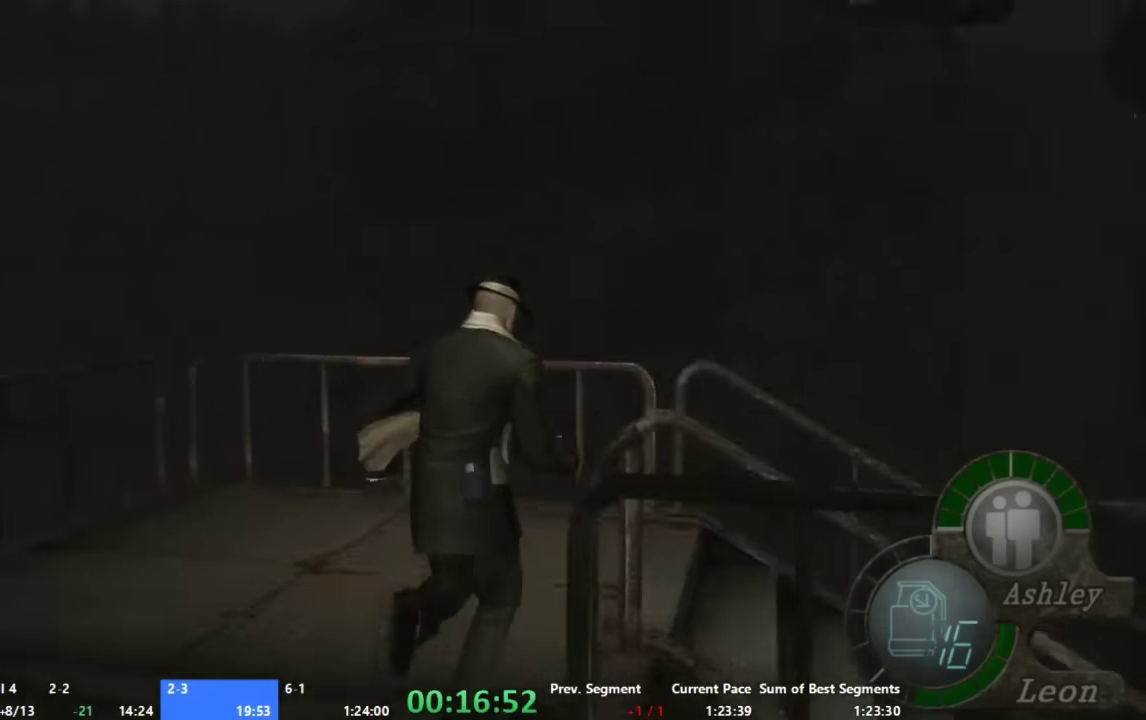
{"buttons": ["A"], "left_stick": "up-right", "right_stick": "center", "events": []}